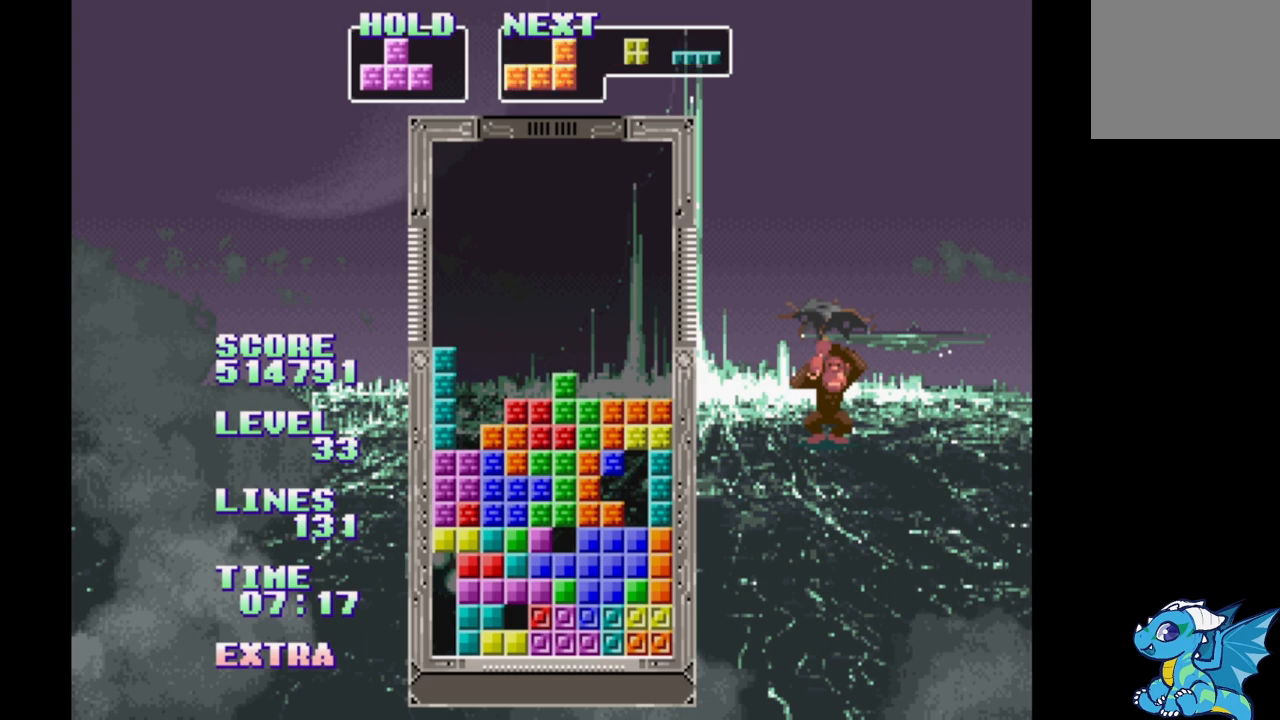
Gameplay with a controller (Xbox layout); each line is a JSON object with the inputs held at the frame after it. "events" lists button and stick changes between this image and that frame as [ms after this image, input, new state], when the widget could be followed in between. Not read: DPAD_LEFT L2 L3 R2 R3 left_stick right_stick.
{"buttons": ["B"], "events": [[417, "B", "down"]]}
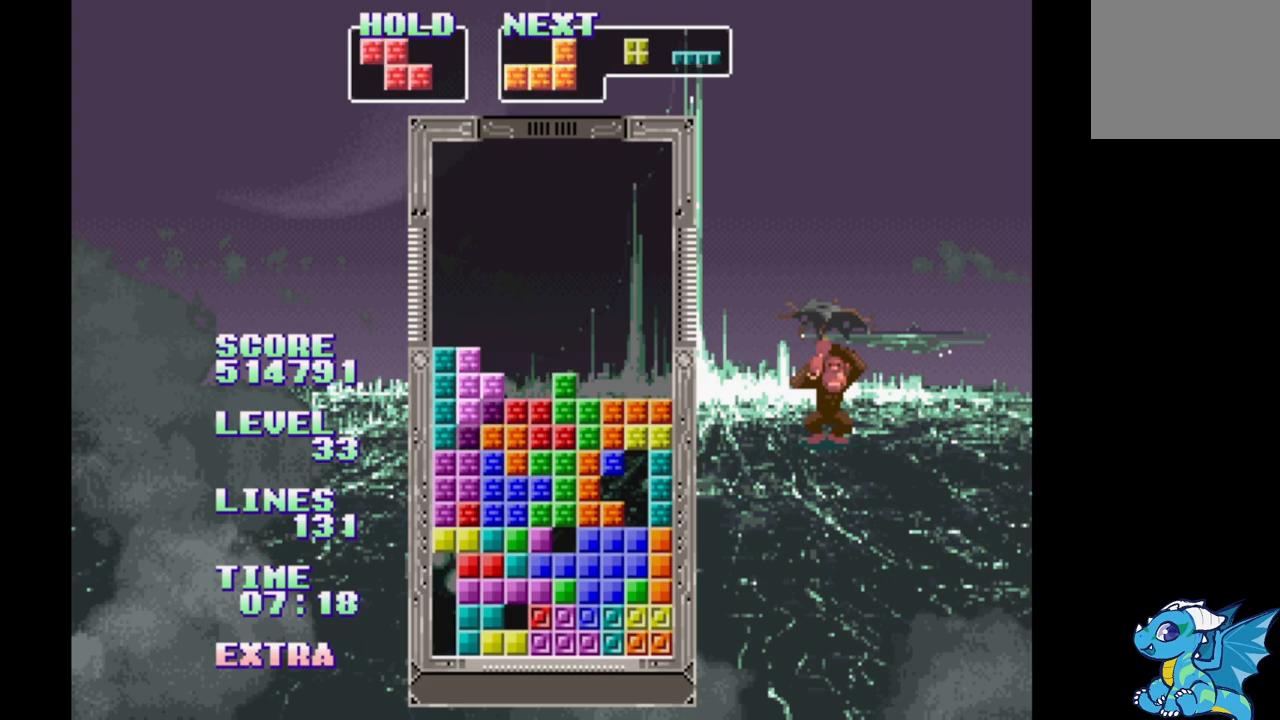
{"buttons": [], "events": [[117, "B", "up"], [217, "DPAD_UP", "down"], [333, "DPAD_UP", "up"]]}
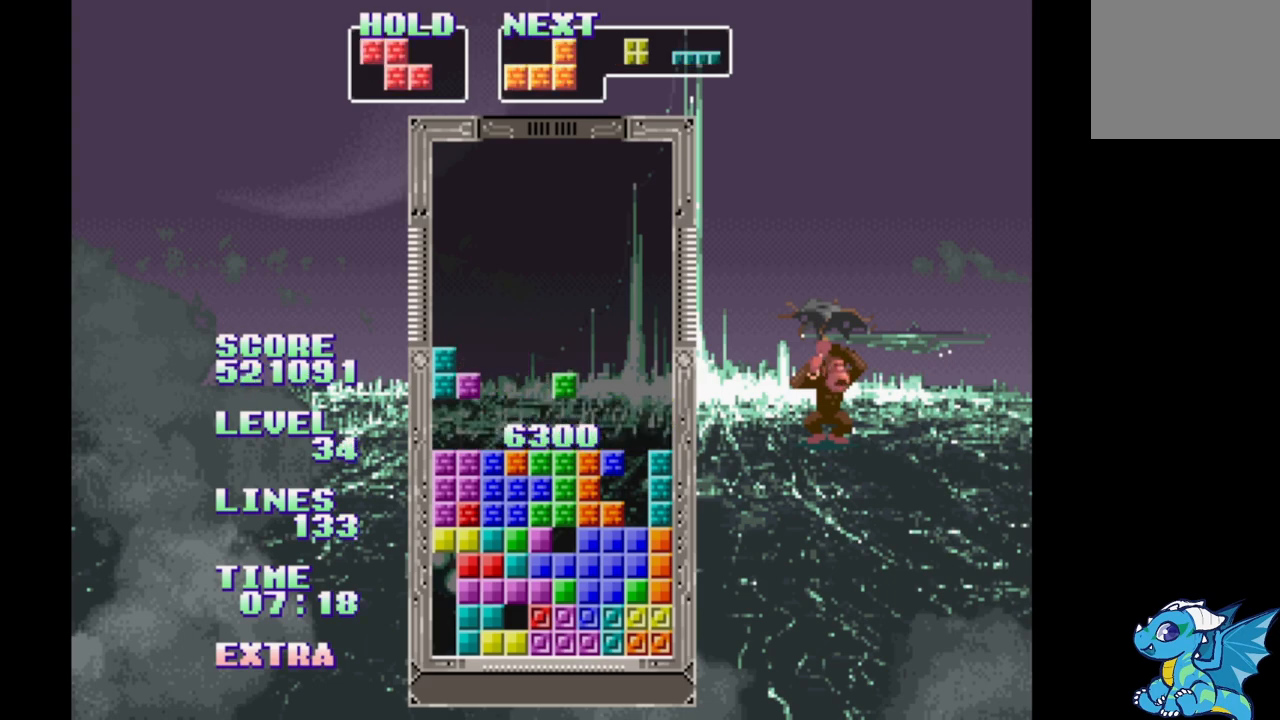
{"buttons": [], "events": []}
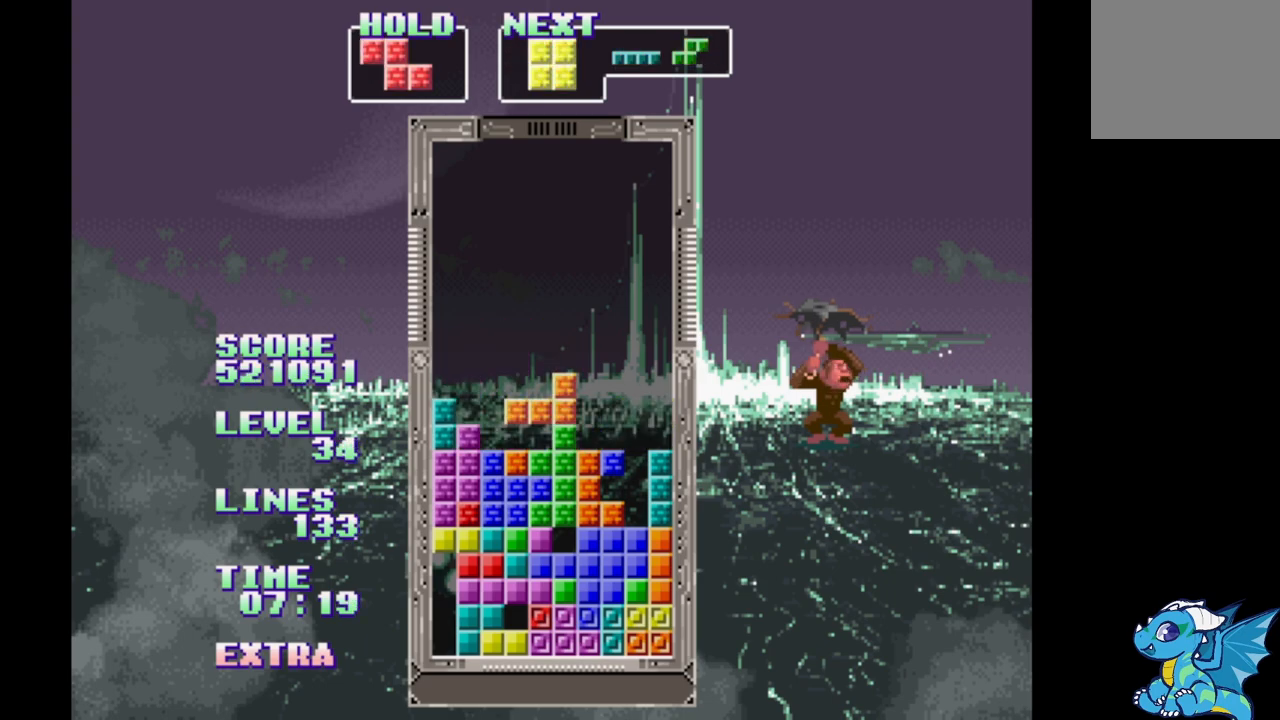
{"buttons": ["DPAD_RIGHT"], "events": [[67, "DPAD_RIGHT", "down"], [200, "DPAD_RIGHT", "up"], [483, "DPAD_RIGHT", "down"]]}
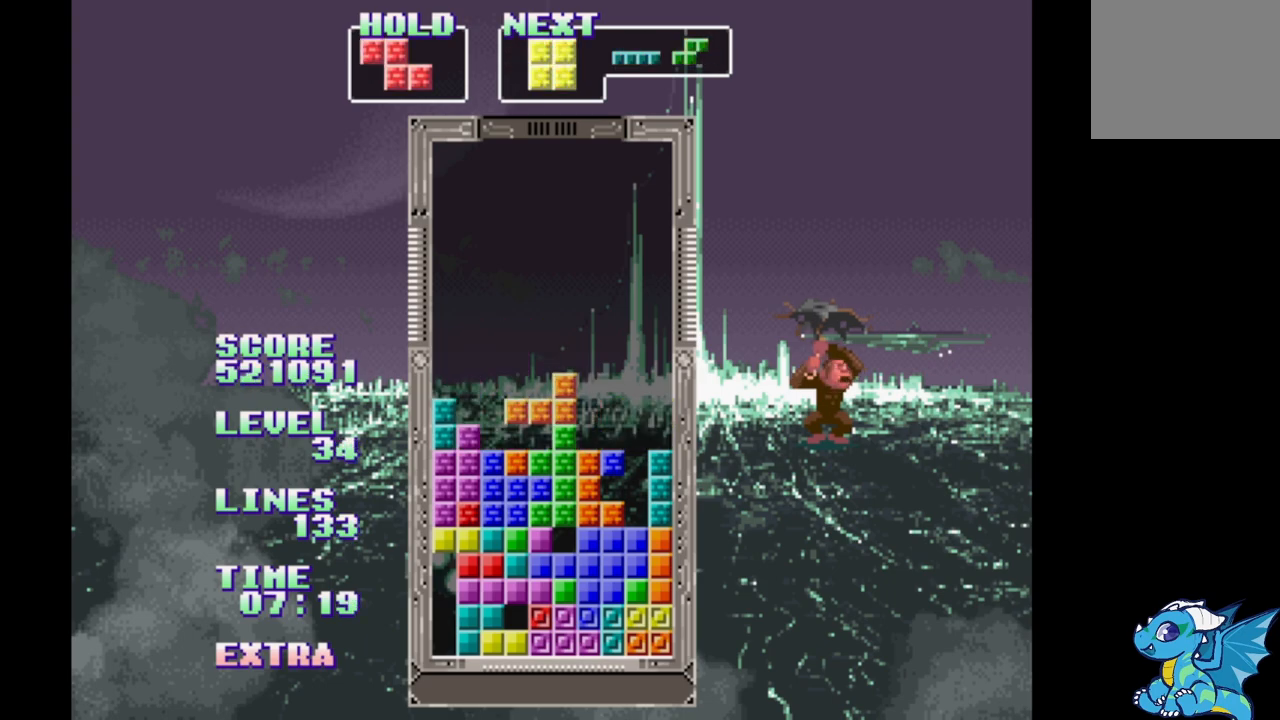
{"buttons": [], "events": [[67, "DPAD_RIGHT", "up"], [367, "DPAD_RIGHT", "down"], [433, "DPAD_RIGHT", "up"]]}
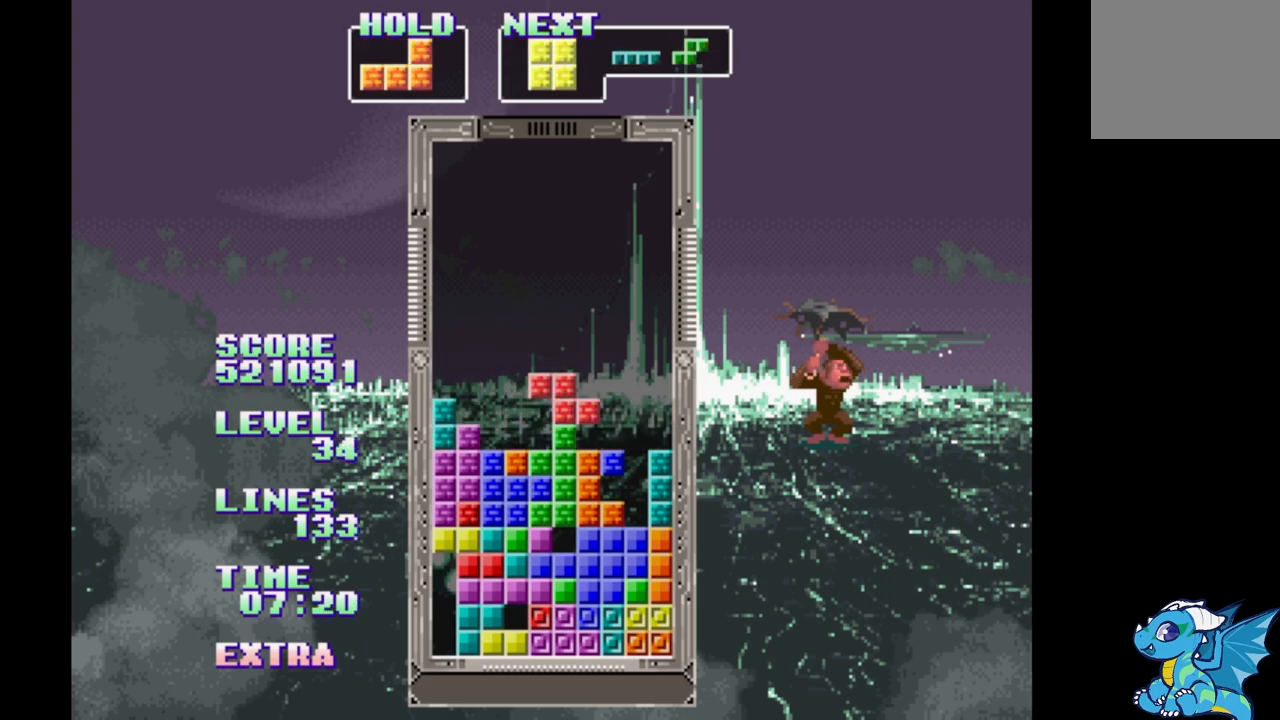
{"buttons": [], "events": []}
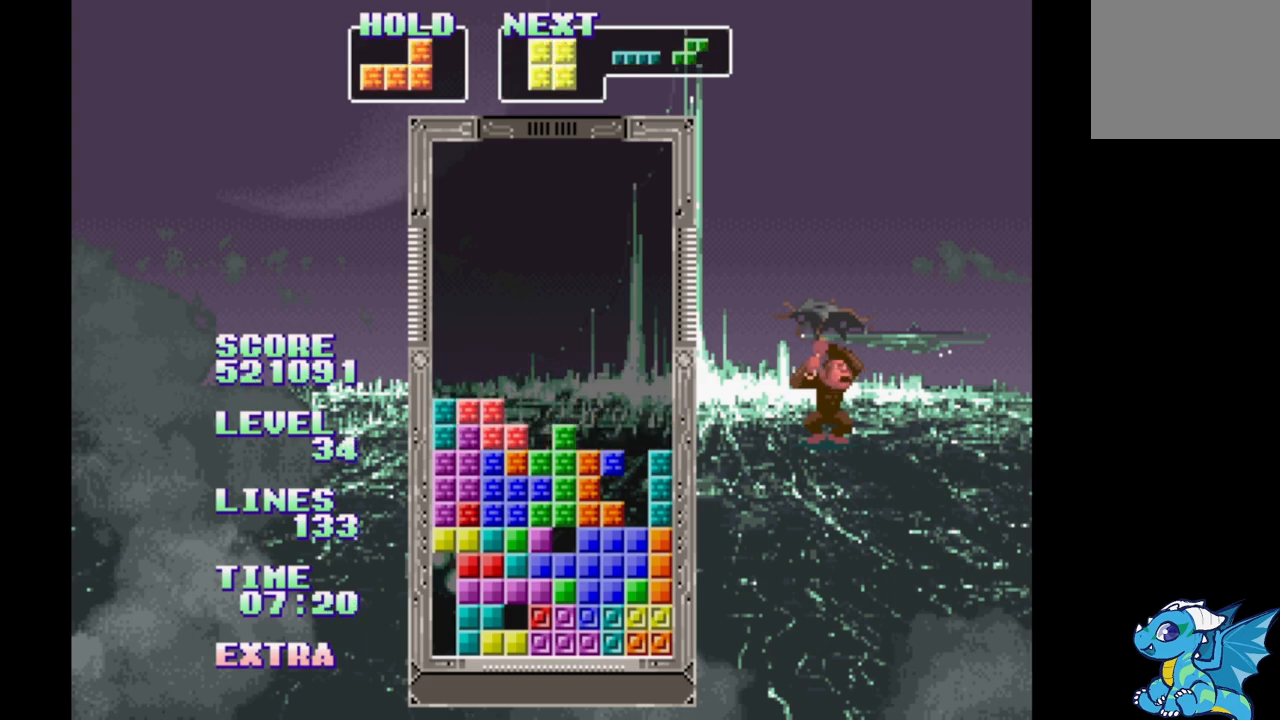
{"buttons": [], "events": [[283, "DPAD_UP", "down"], [400, "DPAD_UP", "up"]]}
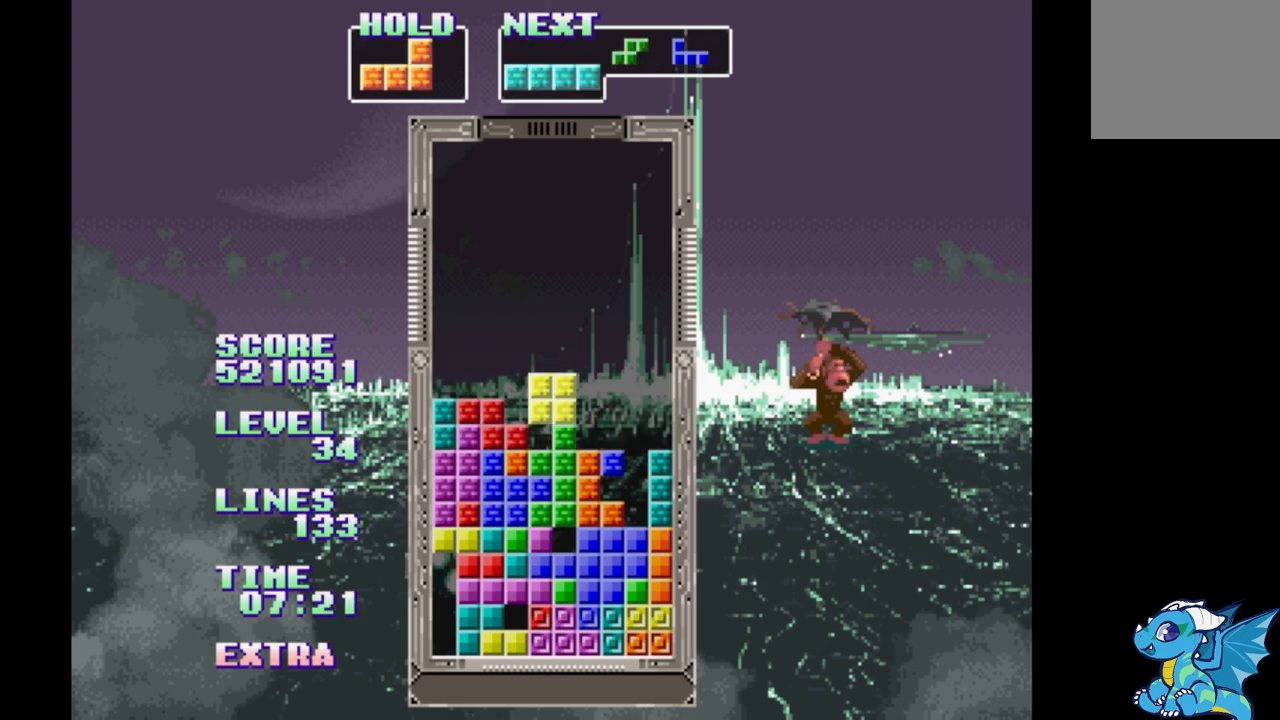
{"buttons": ["DPAD_RIGHT"], "events": [[50, "DPAD_RIGHT", "down"], [117, "DPAD_RIGHT", "up"], [433, "DPAD_RIGHT", "down"]]}
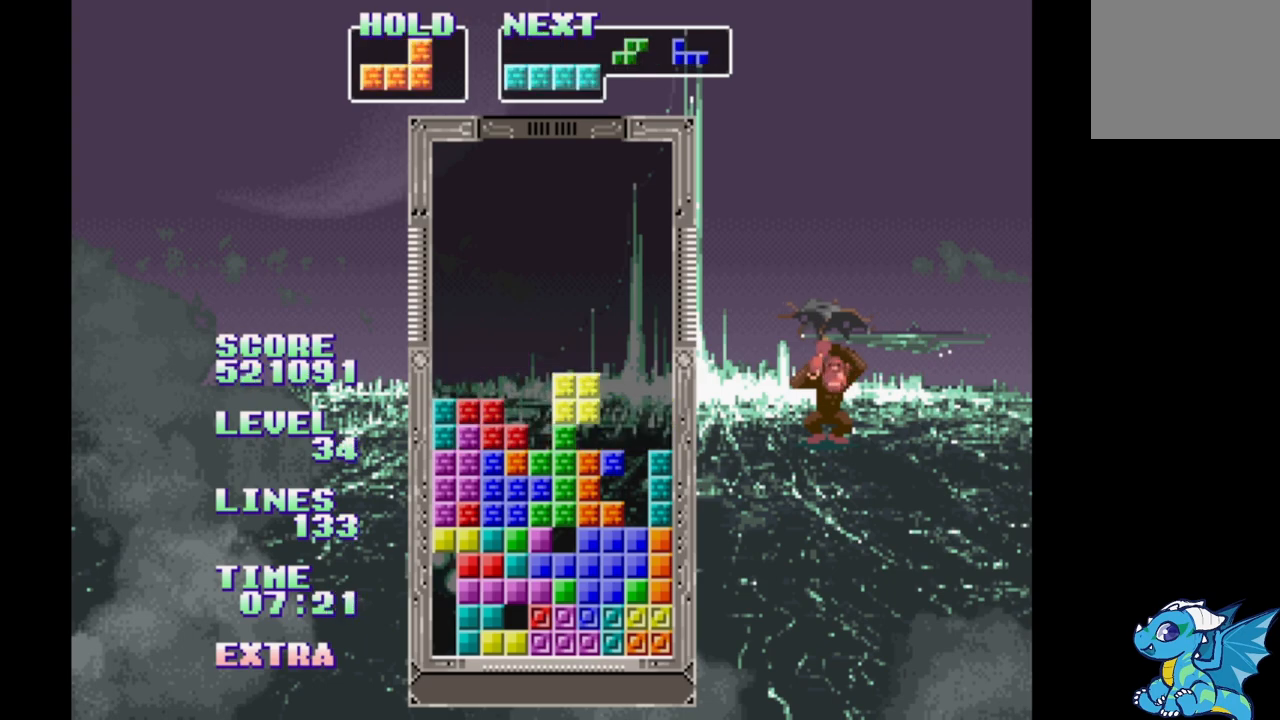
{"buttons": ["DPAD_RIGHT"], "events": []}
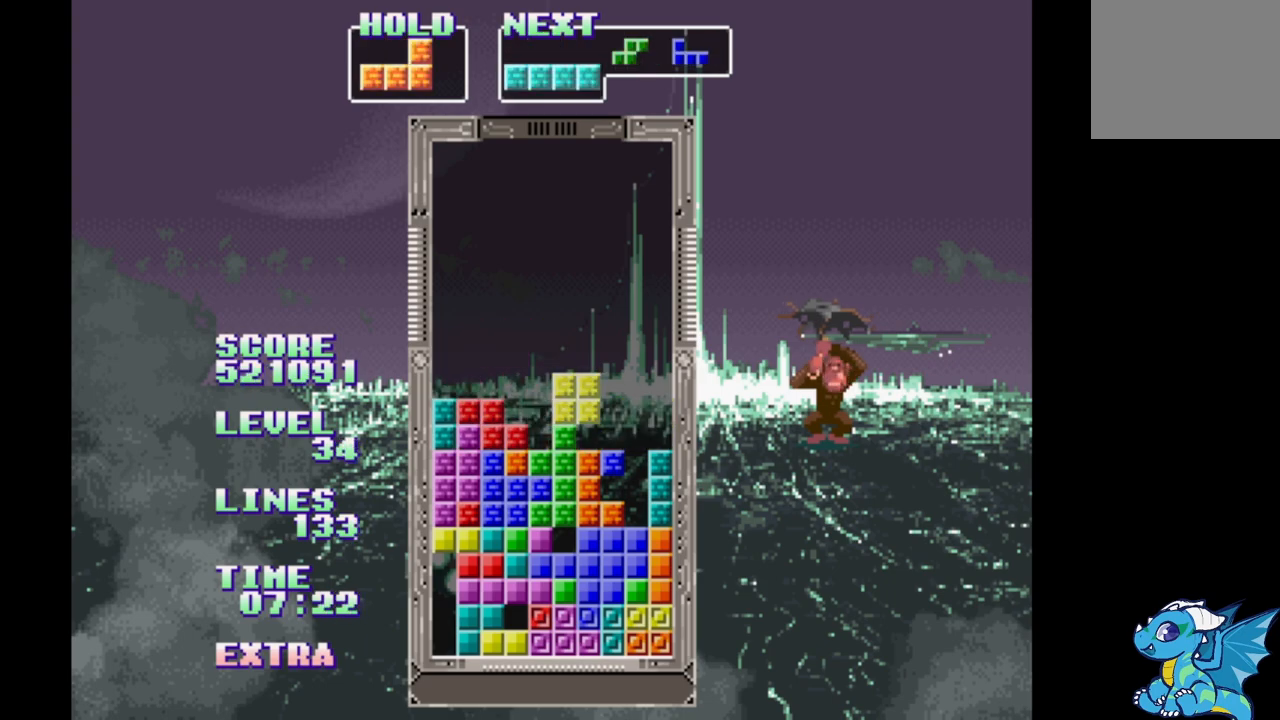
{"buttons": [], "events": [[433, "DPAD_RIGHT", "up"]]}
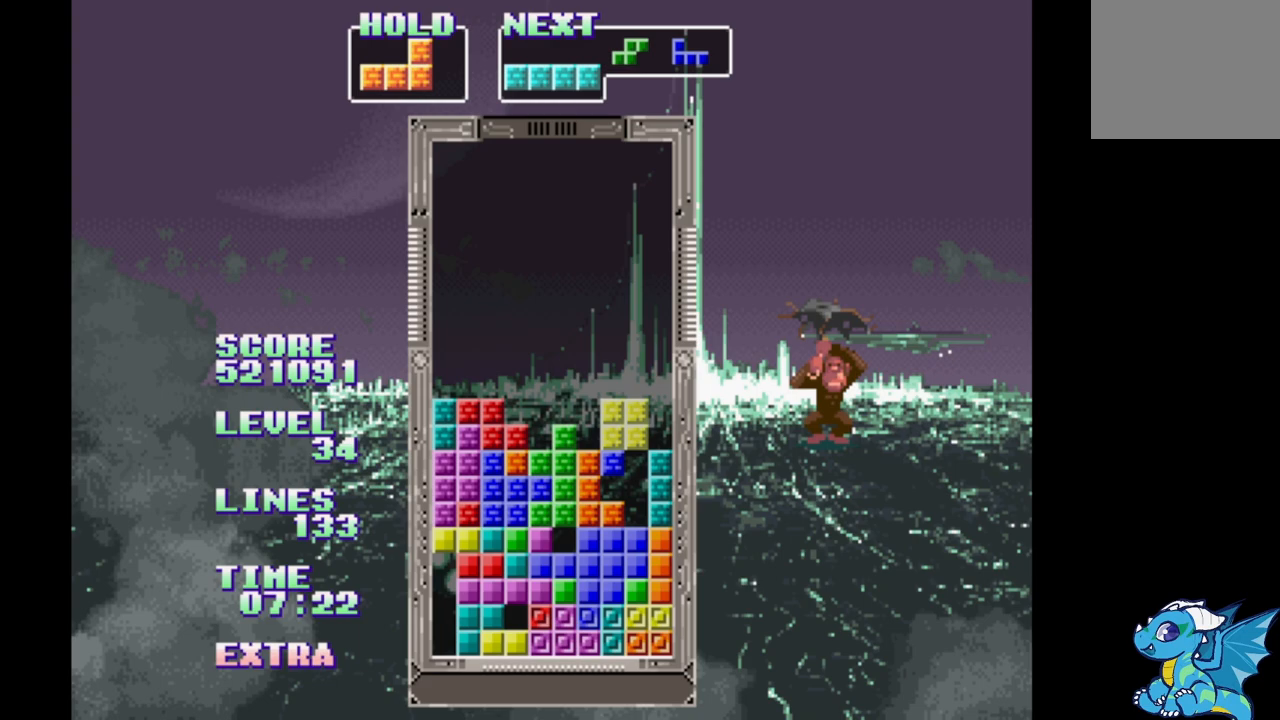
{"buttons": [], "events": [[217, "DPAD_RIGHT", "down"], [283, "DPAD_RIGHT", "up"]]}
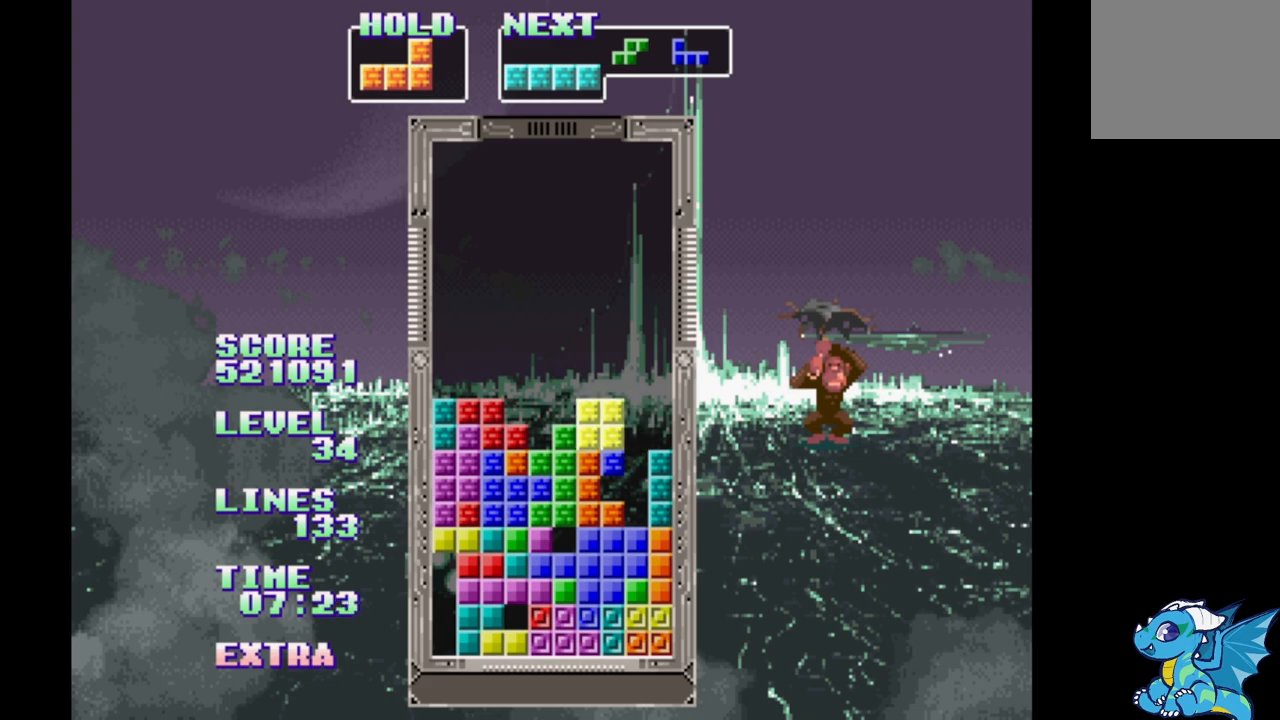
{"buttons": ["A", "DPAD_RIGHT"], "events": [[150, "DPAD_RIGHT", "down"], [383, "A", "down"]]}
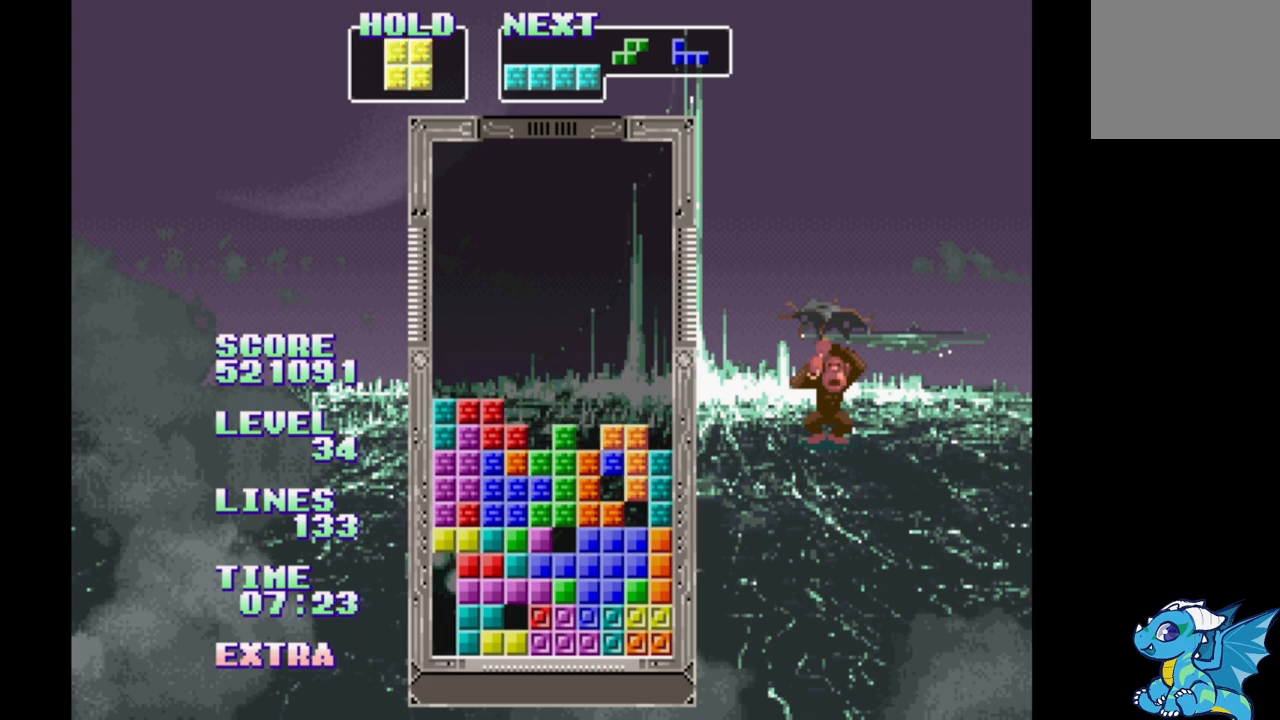
{"buttons": [], "events": [[33, "DPAD_RIGHT", "up"], [50, "A", "up"], [100, "DPAD_UP", "down"], [233, "DPAD_UP", "up"]]}
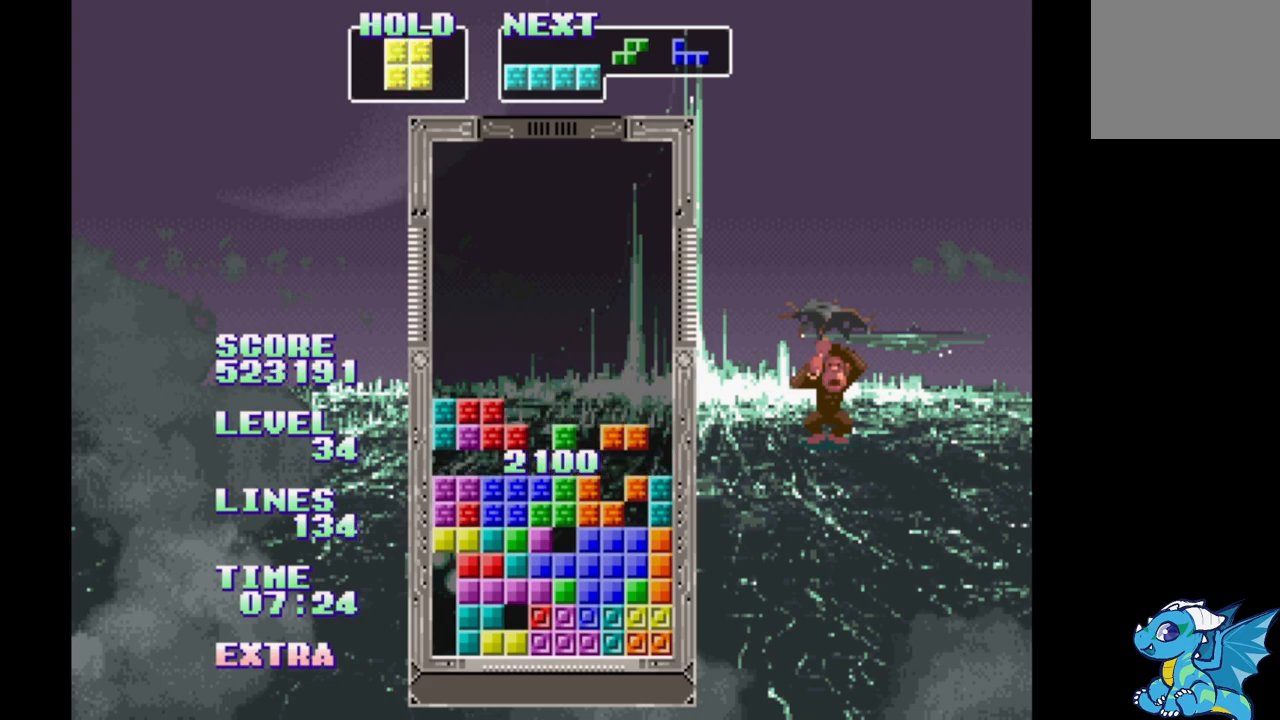
{"buttons": ["DPAD_RIGHT"], "events": [[317, "DPAD_RIGHT", "down"]]}
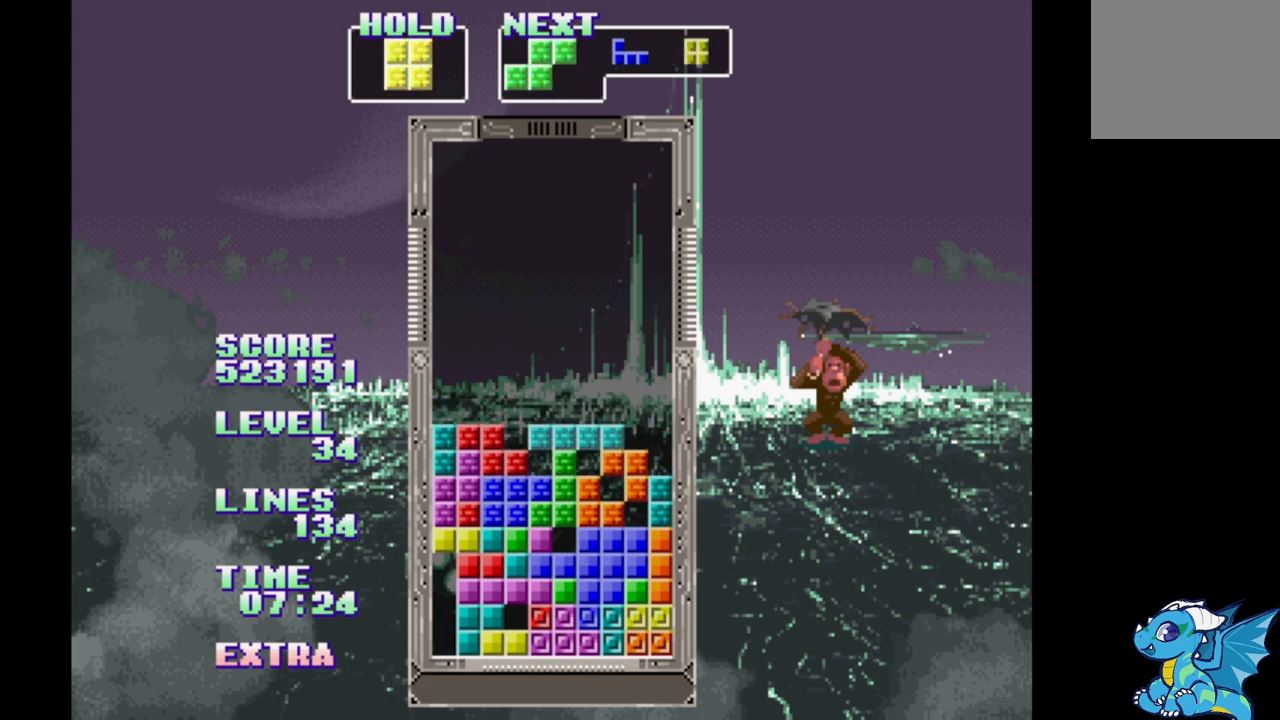
{"buttons": [], "events": [[83, "B", "down"], [383, "B", "up"], [400, "DPAD_RIGHT", "up"]]}
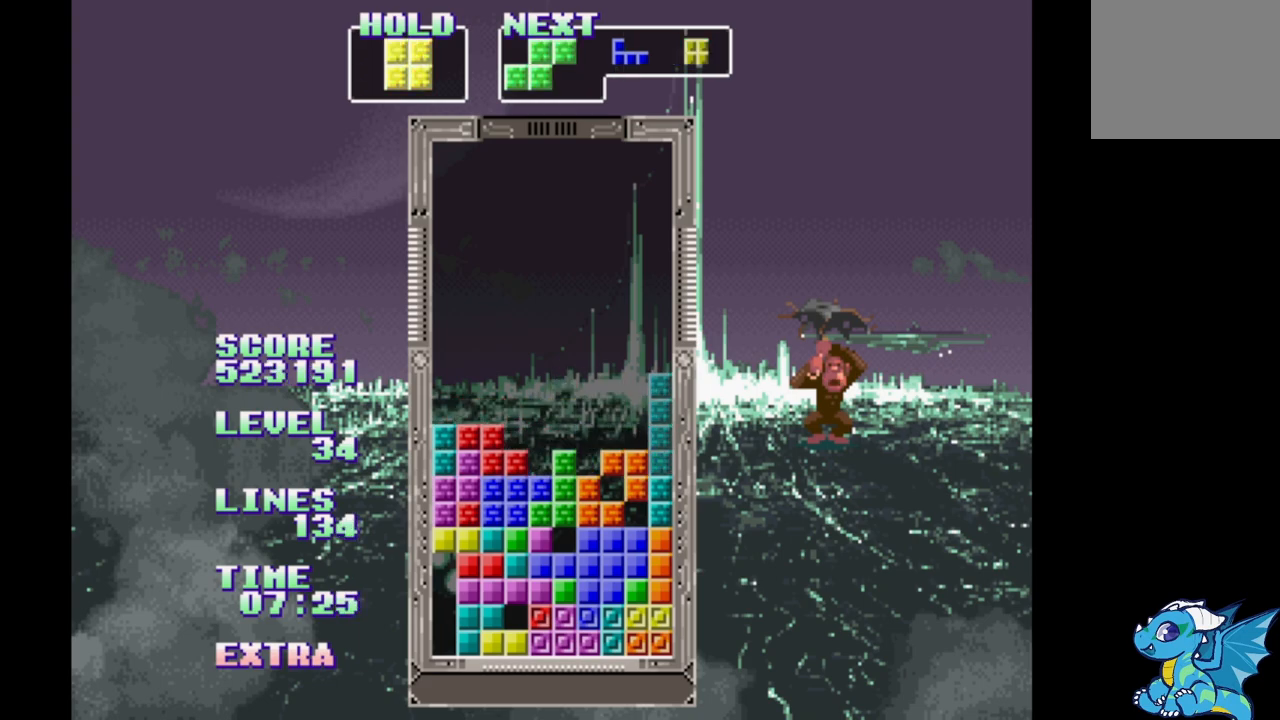
{"buttons": ["DPAD_RIGHT"], "events": [[83, "DPAD_RIGHT", "down"], [233, "DPAD_RIGHT", "up"], [367, "DPAD_RIGHT", "down"]]}
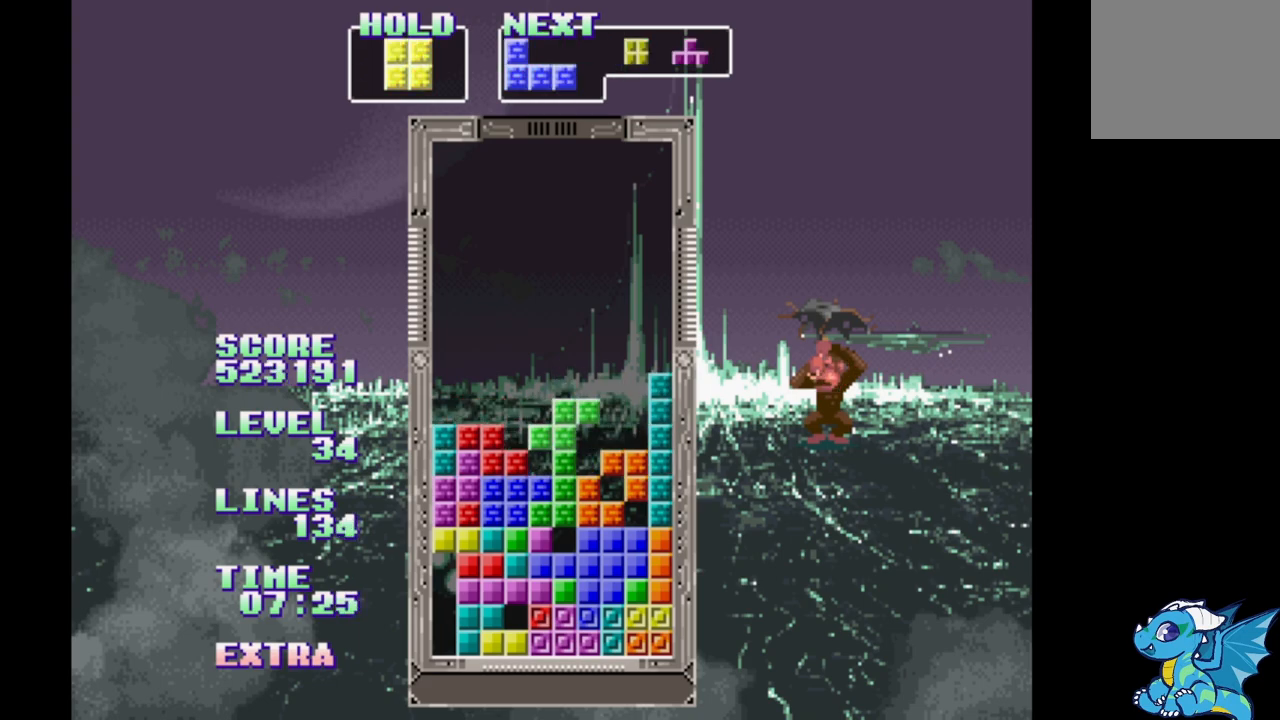
{"buttons": [], "events": [[483, "DPAD_RIGHT", "up"]]}
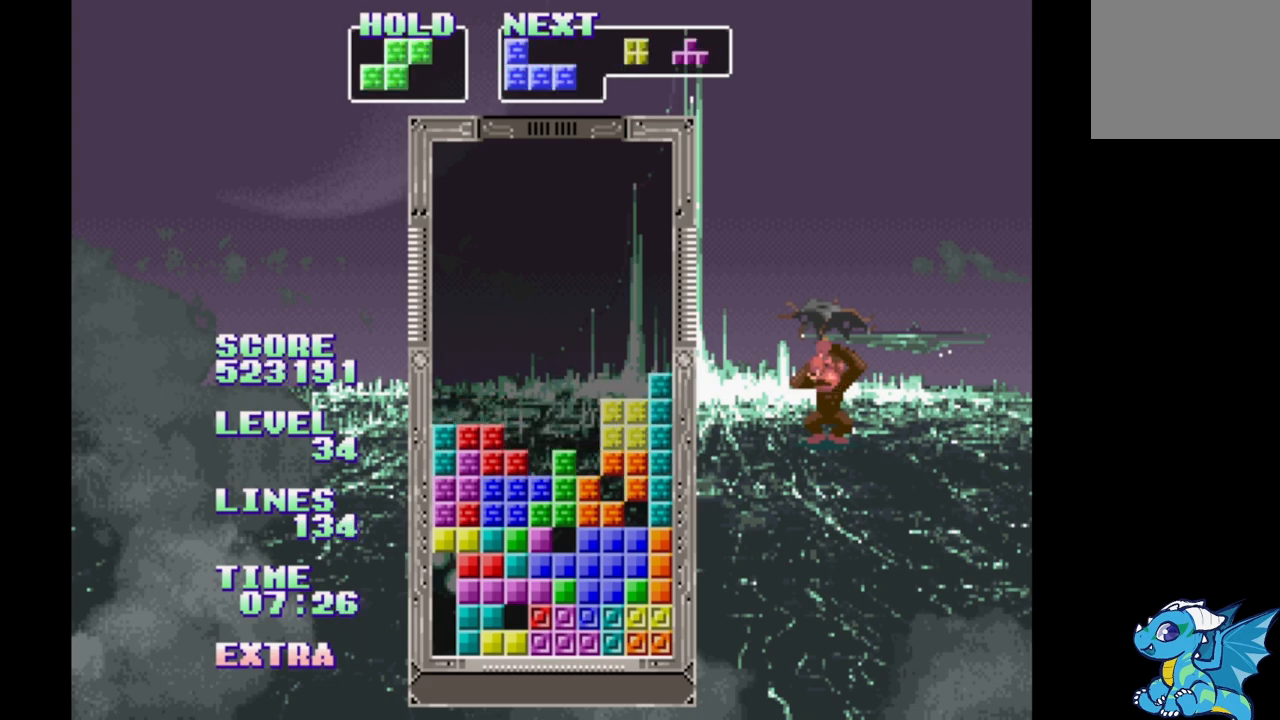
{"buttons": ["A"], "events": [[117, "DPAD_UP", "down"], [183, "DPAD_UP", "up"], [450, "A", "down"]]}
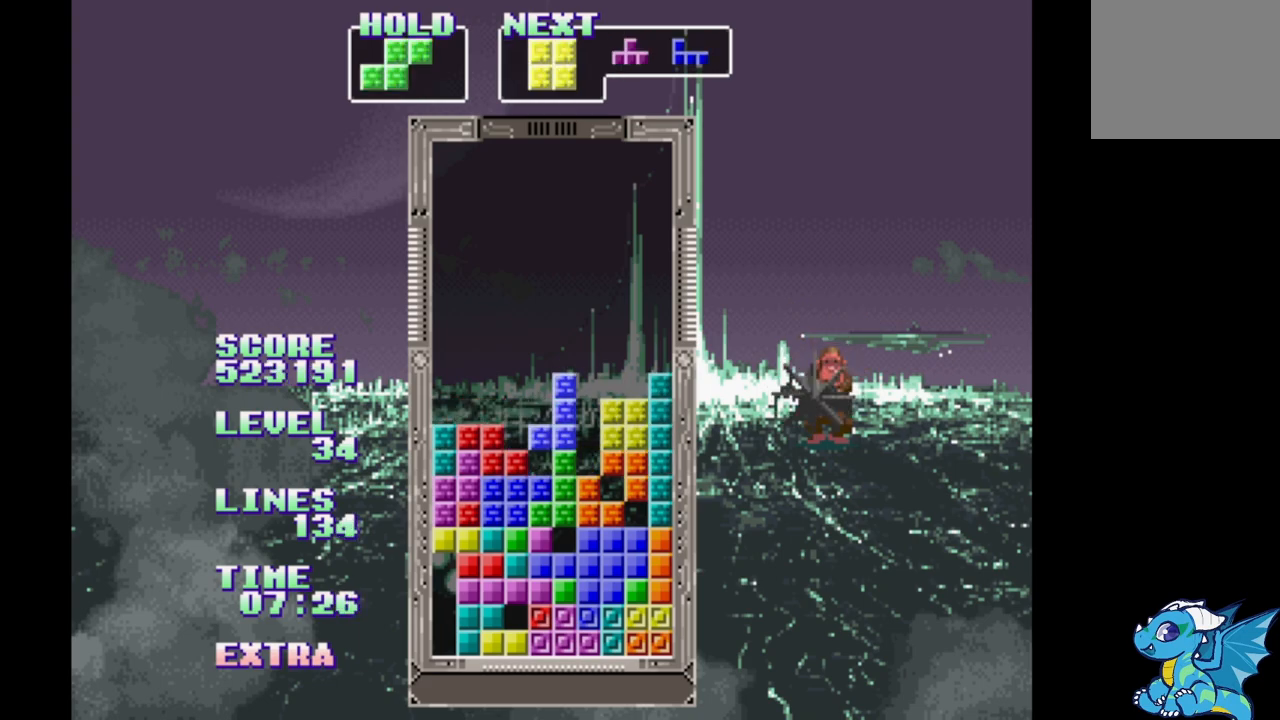
{"buttons": [], "events": [[83, "A", "up"], [150, "A", "down"], [250, "A", "up"], [350, "A", "down"], [450, "A", "up"]]}
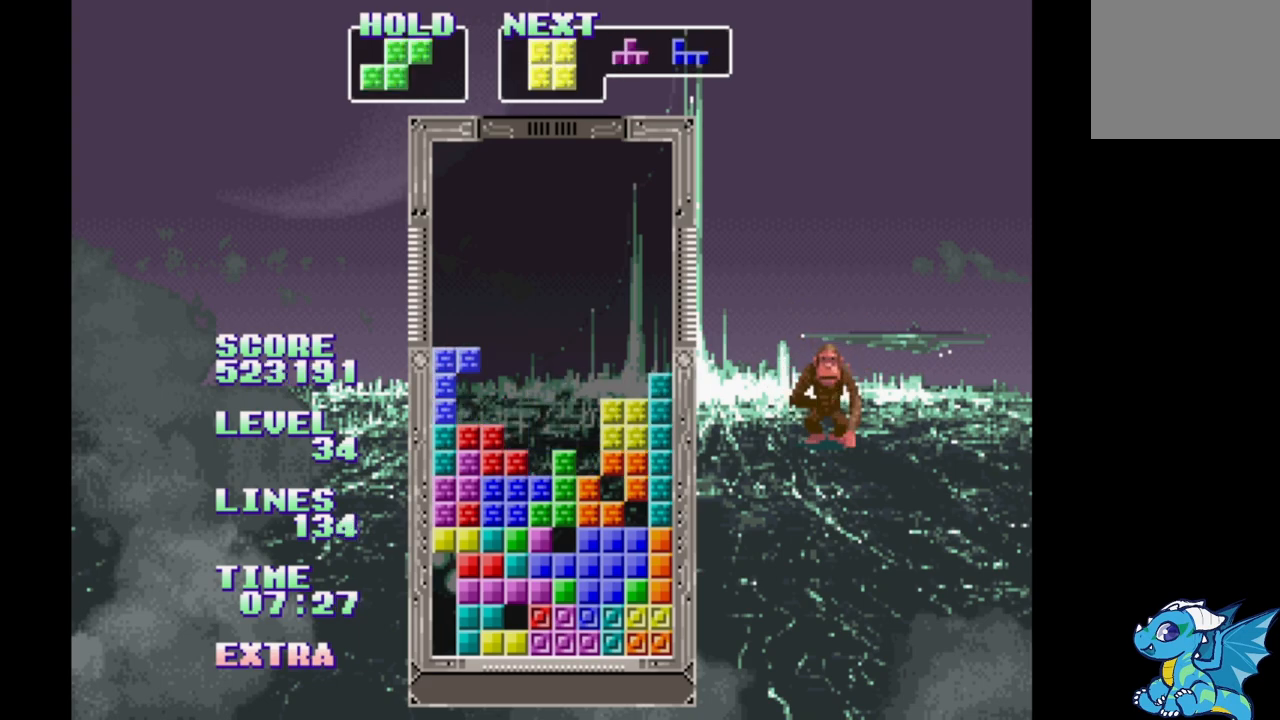
{"buttons": ["A"], "events": [[33, "A", "down"], [133, "A", "up"], [233, "A", "down"], [367, "A", "up"], [467, "A", "down"]]}
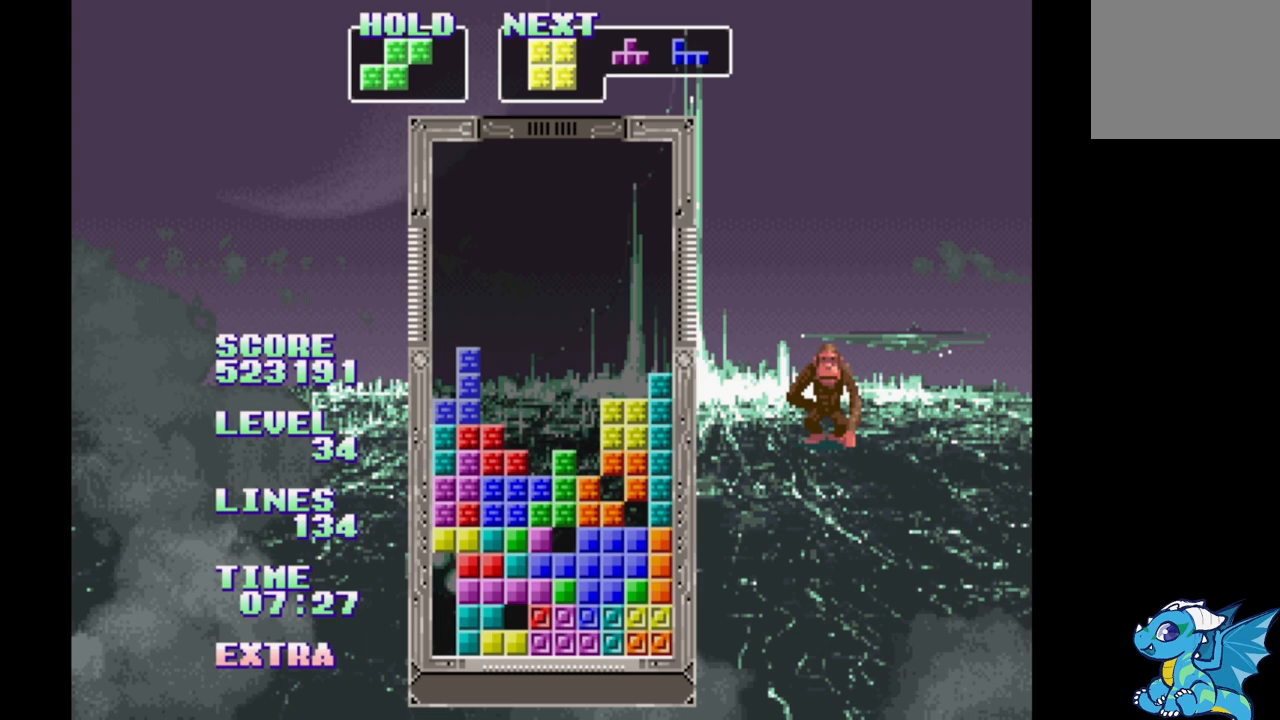
{"buttons": ["B"], "events": [[33, "A", "up"], [183, "B", "down"], [300, "B", "up"], [417, "B", "down"]]}
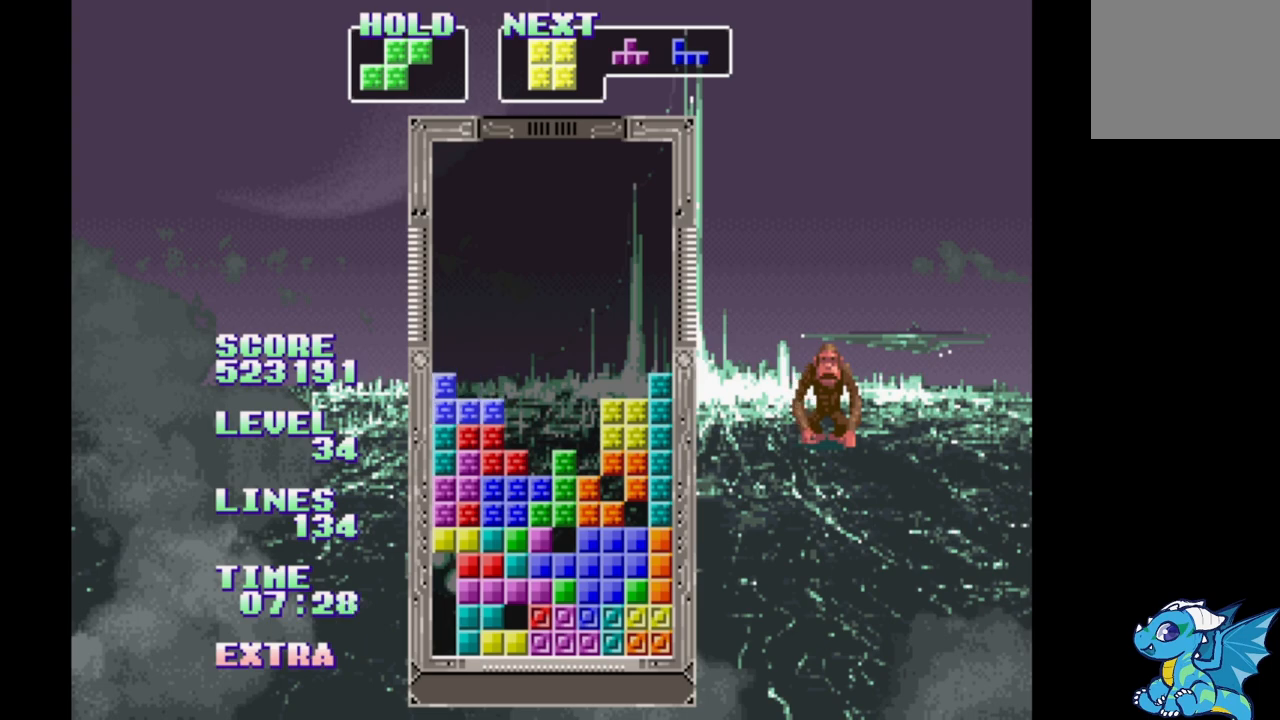
{"buttons": [], "events": [[33, "B", "up"], [150, "B", "down"], [267, "B", "up"], [367, "B", "down"], [450, "B", "up"]]}
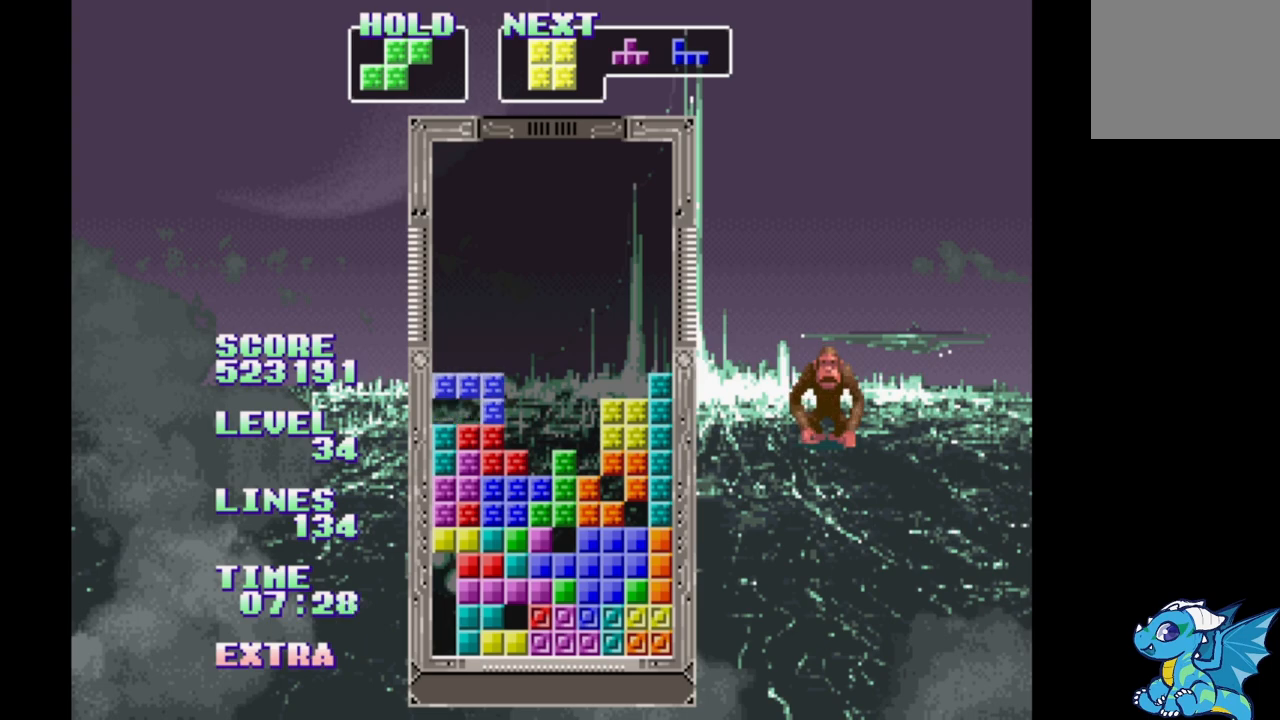
{"buttons": [], "events": [[50, "B", "down"], [133, "B", "up"], [217, "B", "down"], [317, "B", "up"]]}
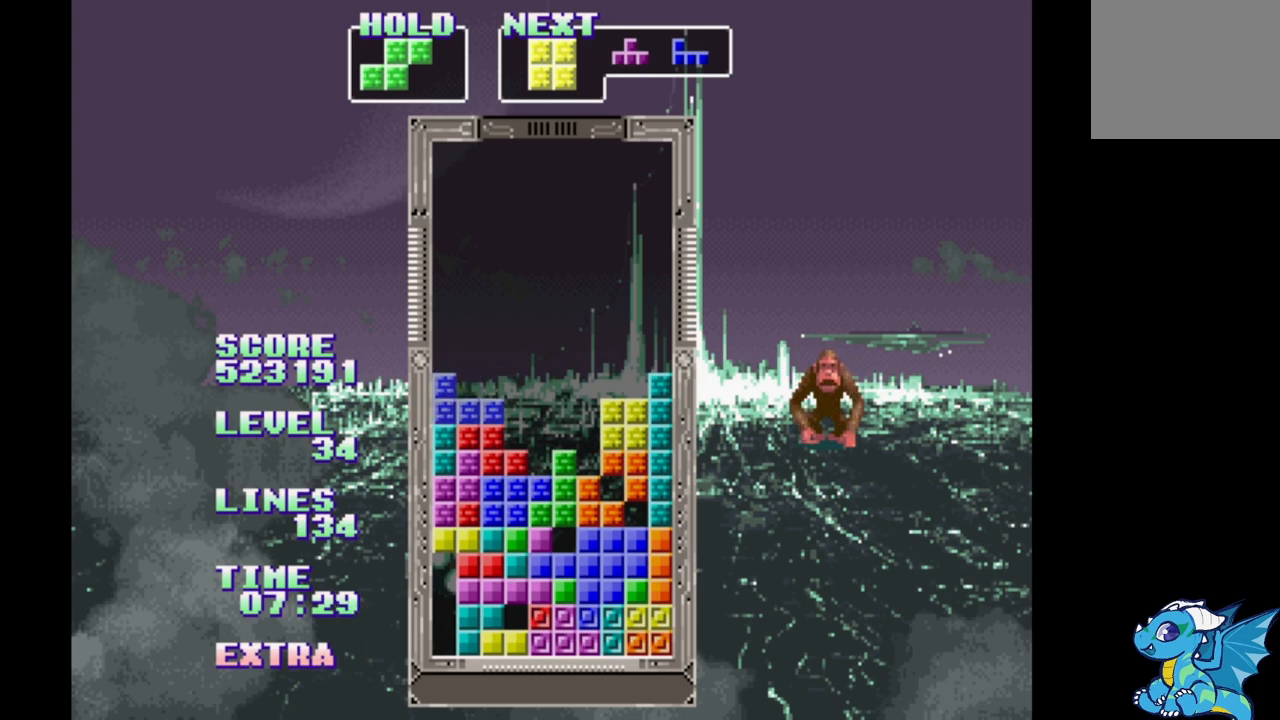
{"buttons": ["B"], "events": [[50, "DPAD_UP", "down"], [150, "DPAD_UP", "up"], [467, "B", "down"]]}
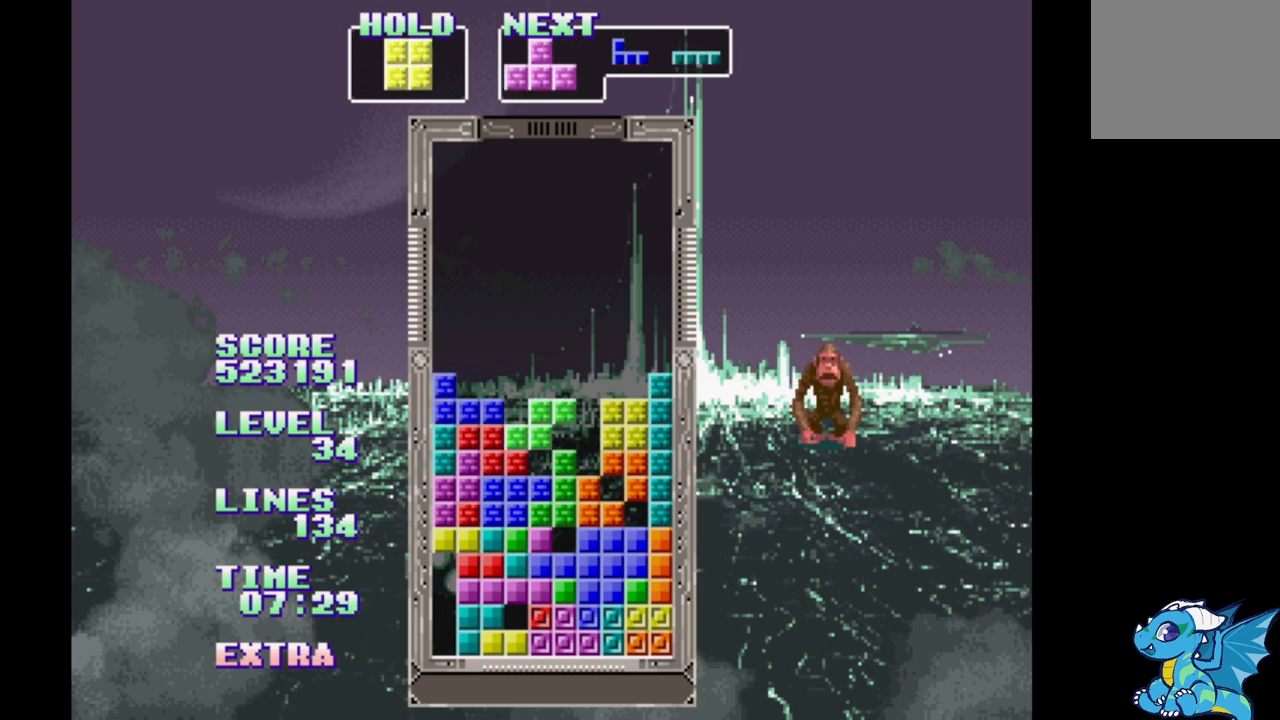
{"buttons": []}
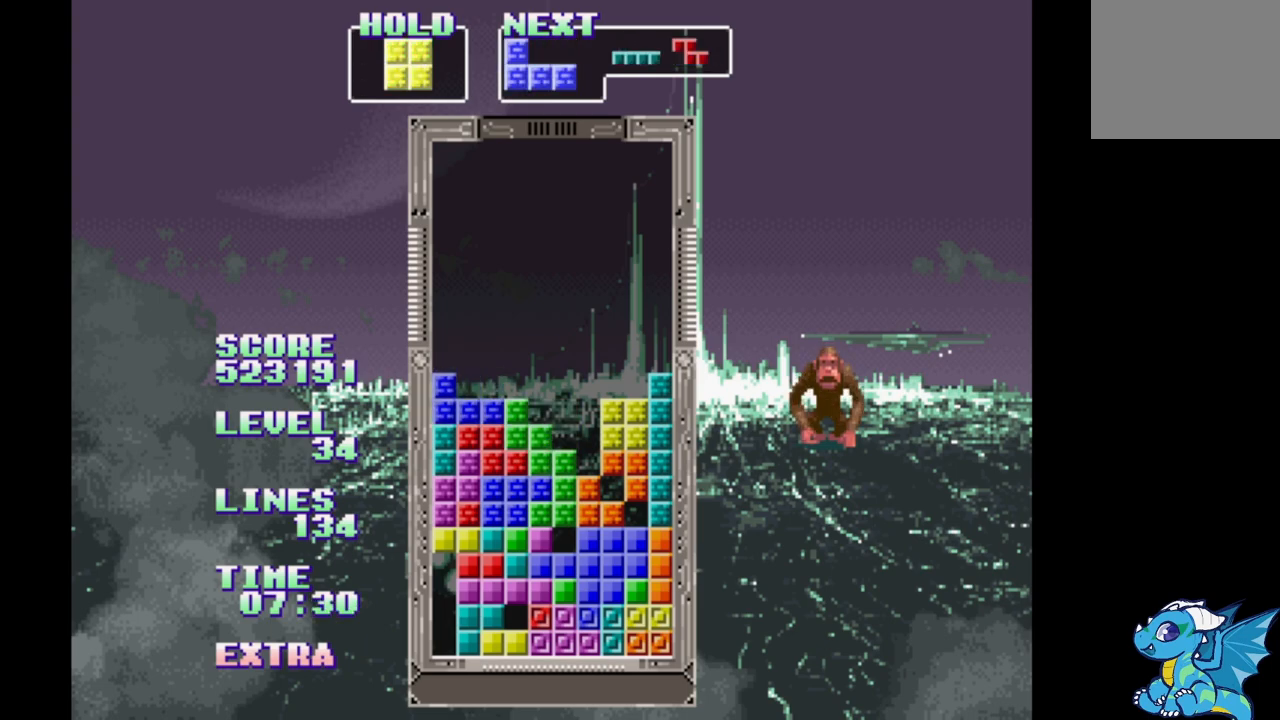
{"buttons": [], "events": [[33, "DPAD_RIGHT", "down"], [67, "A", "down"], [117, "DPAD_RIGHT", "up"], [167, "A", "up"], [400, "DPAD_UP", "down"], [450, "DPAD_UP", "up"]]}
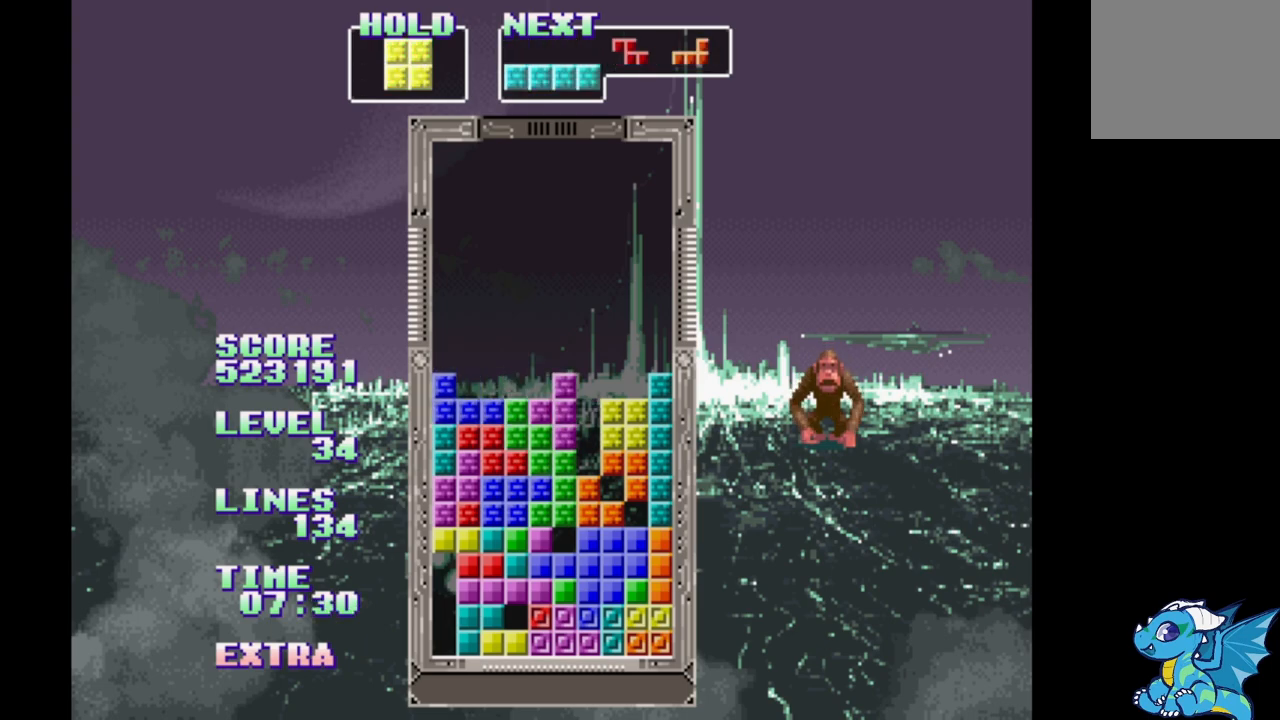
{"buttons": ["DPAD_RIGHT"], "events": [[133, "DPAD_RIGHT", "down"], [200, "DPAD_RIGHT", "up"], [500, "DPAD_RIGHT", "down"]]}
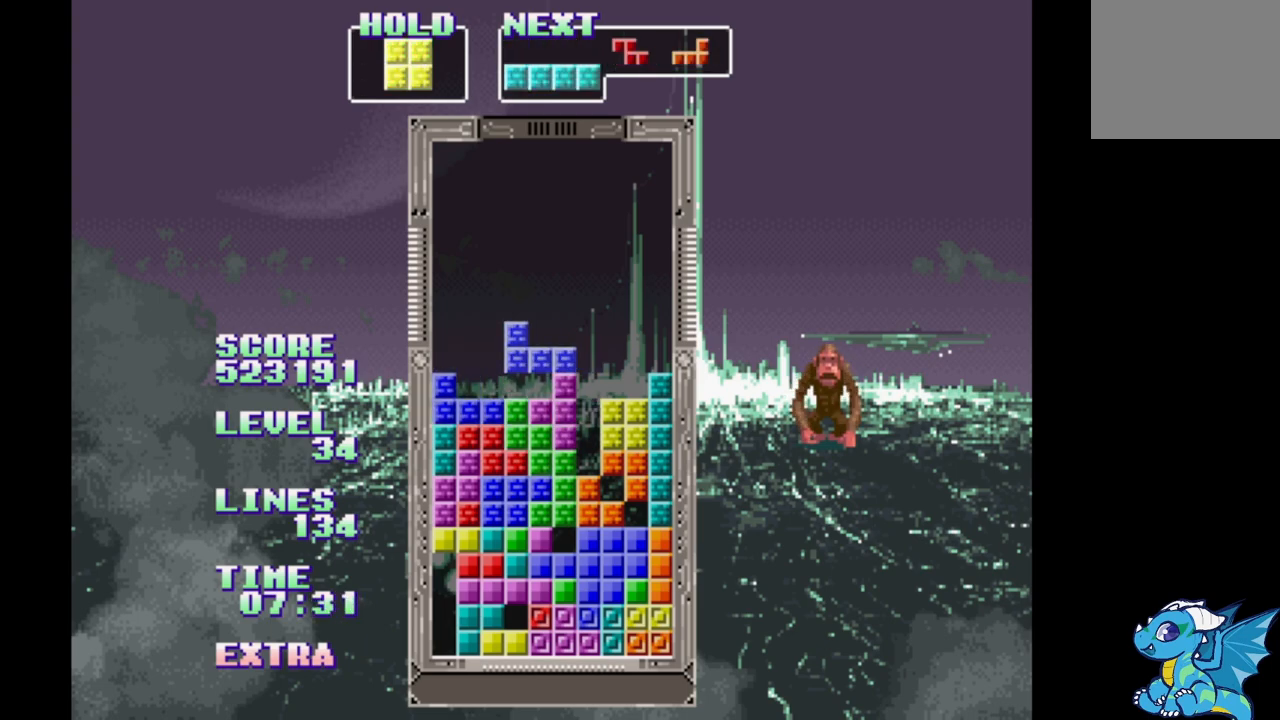
{"buttons": ["DPAD_RIGHT"], "events": [[83, "DPAD_RIGHT", "up"], [200, "DPAD_RIGHT", "down"]]}
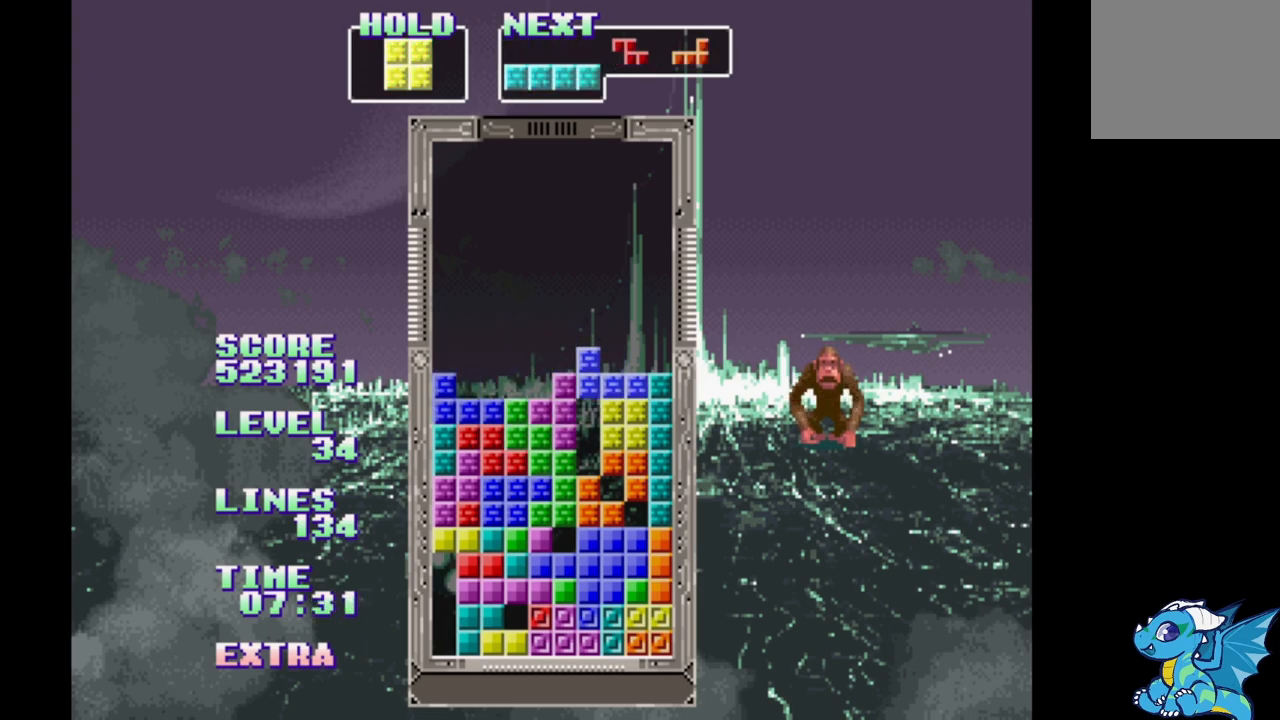
{"buttons": ["DPAD_UP"], "events": [[500, "DPAD_RIGHT", "up"], [500, "DPAD_UP", "down"]]}
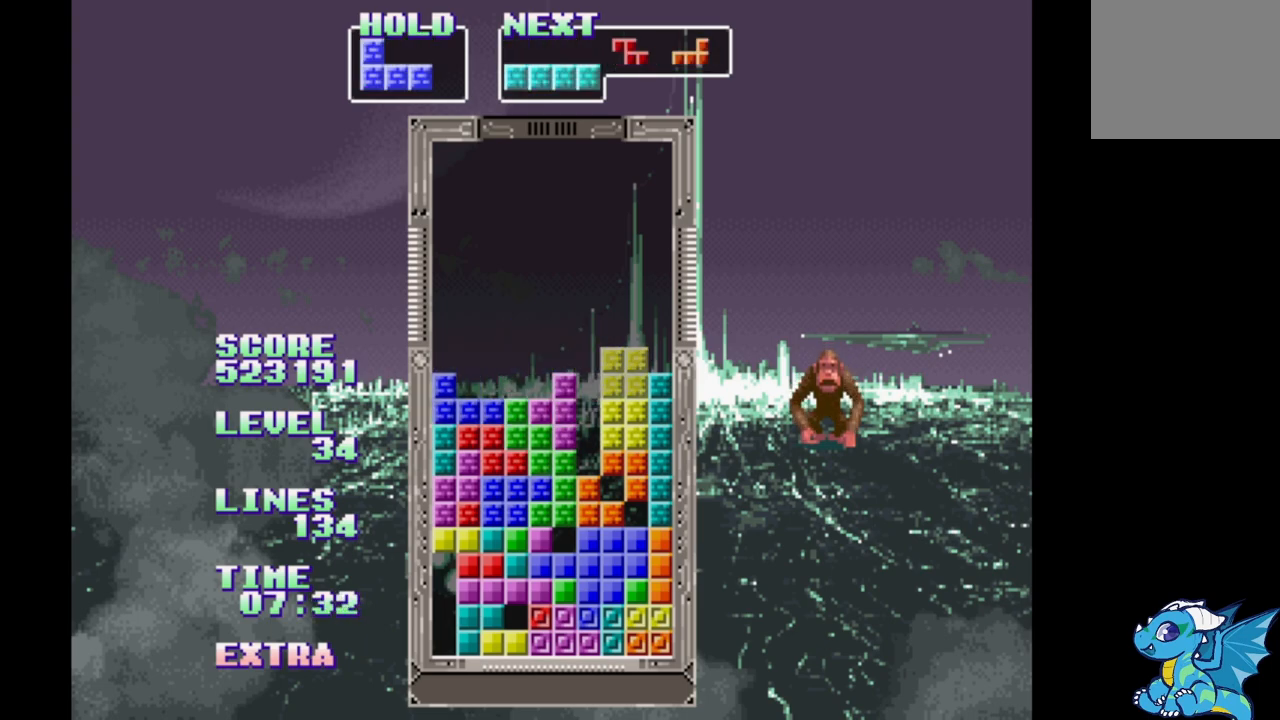
{"buttons": [], "events": [[83, "DPAD_UP", "up"]]}
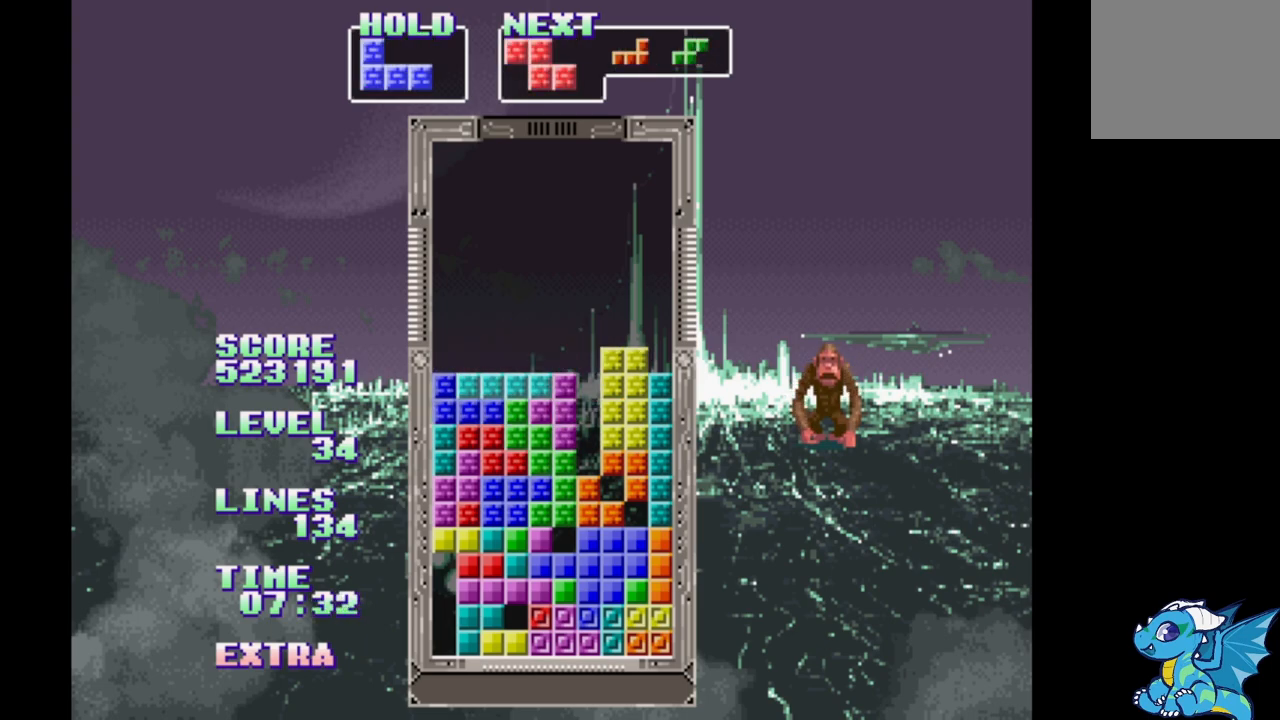
{"buttons": ["DPAD_RIGHT"], "events": [[83, "DPAD_RIGHT", "down"]]}